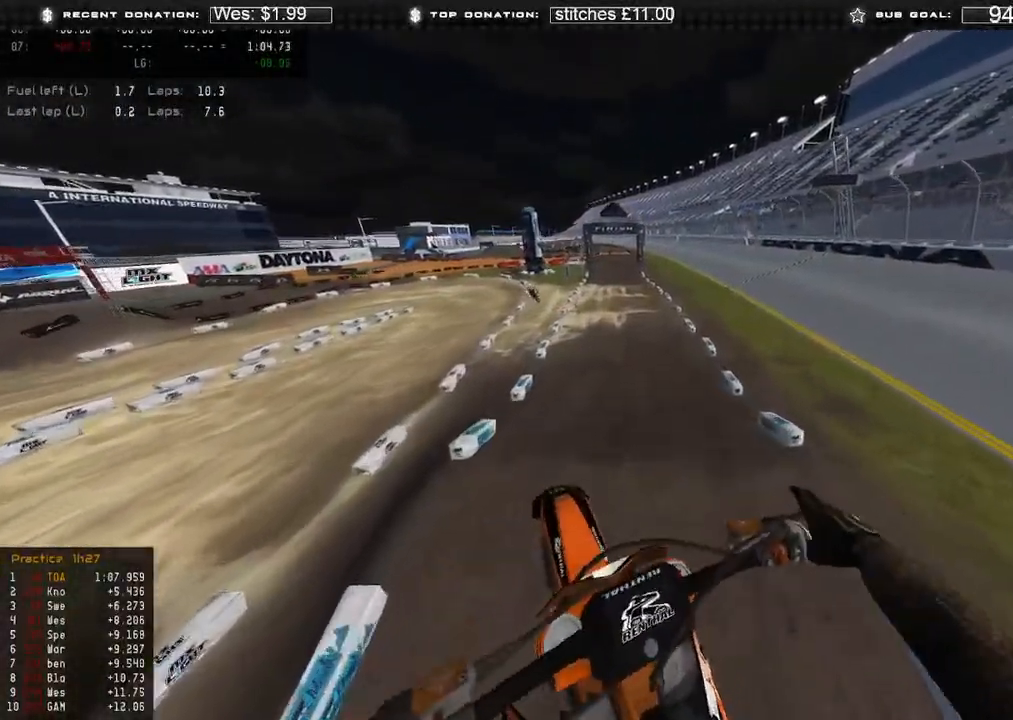
Gameplay with a controller (Xbox layout); each line is a JSON object with the inputs held at the frame after it. "events" lists button and stick changes between this image and that frame as [ms after this image, input, new state], when the widget could be followed in between.
{"buttons": ["R2"], "left_stick": "center", "right_stick": "center", "events": [[50, "left_stick", "up"], [83, "right_stick", "down-right"], [167, "right_stick", "center"], [183, "left_stick", "center"], [200, "R2", "down"], [233, "L1", "down"], [267, "right_stick", "up"], [350, "L1", "up"], [500, "right_stick", "center"]]}
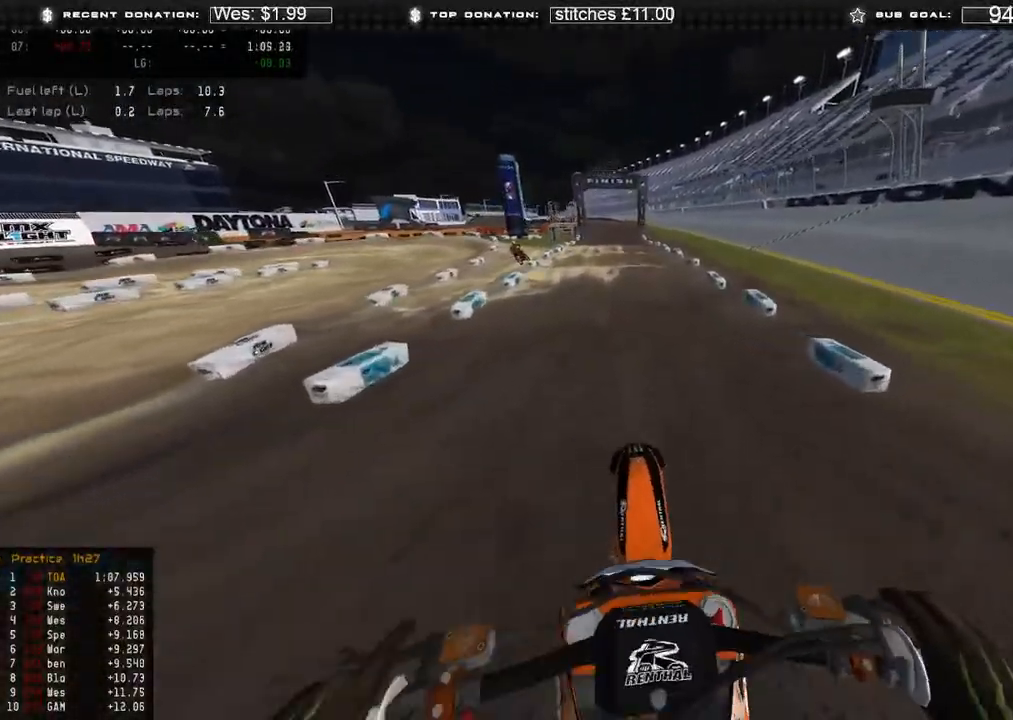
{"buttons": ["R2"], "left_stick": "center", "right_stick": "down", "events": [[233, "right_stick", "down"]]}
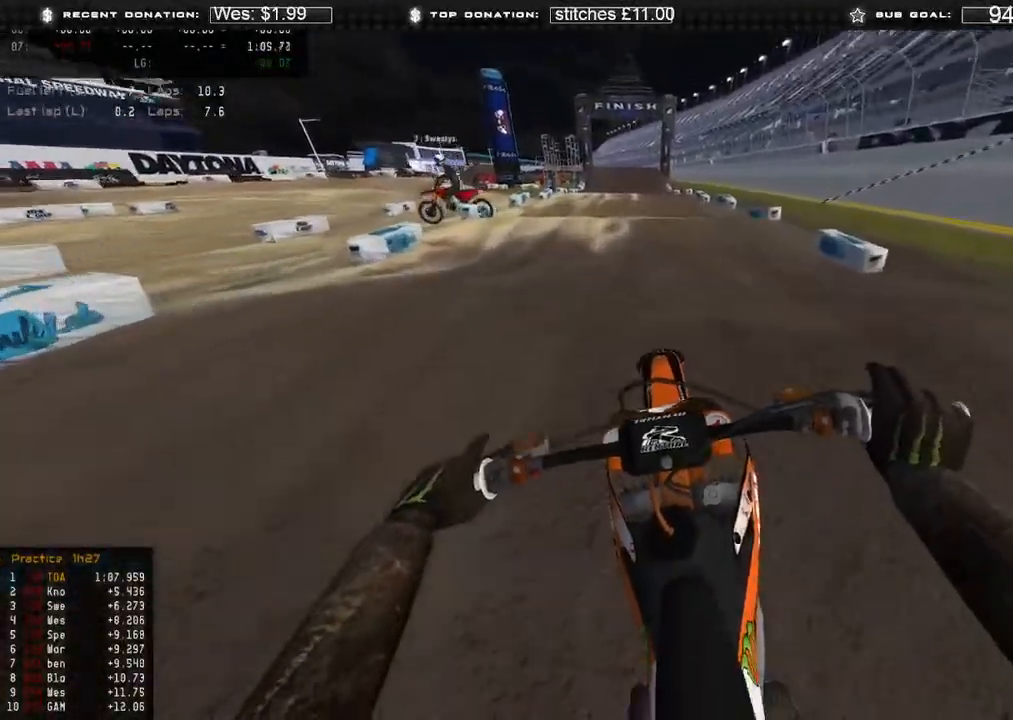
{"buttons": ["R2"], "left_stick": "center", "right_stick": "up", "events": [[83, "right_stick", "center"], [133, "right_stick", "up"]]}
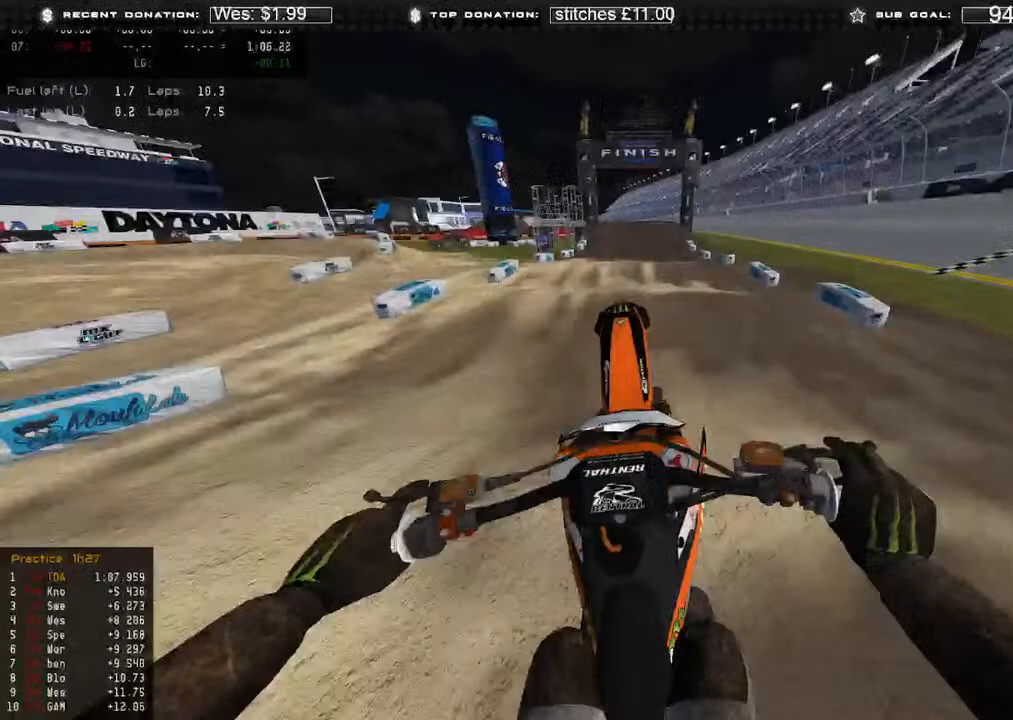
{"buttons": [], "left_stick": "center", "right_stick": "center", "events": [[117, "R2", "up"], [283, "R2", "down"], [483, "R2", "up"], [500, "right_stick", "center"]]}
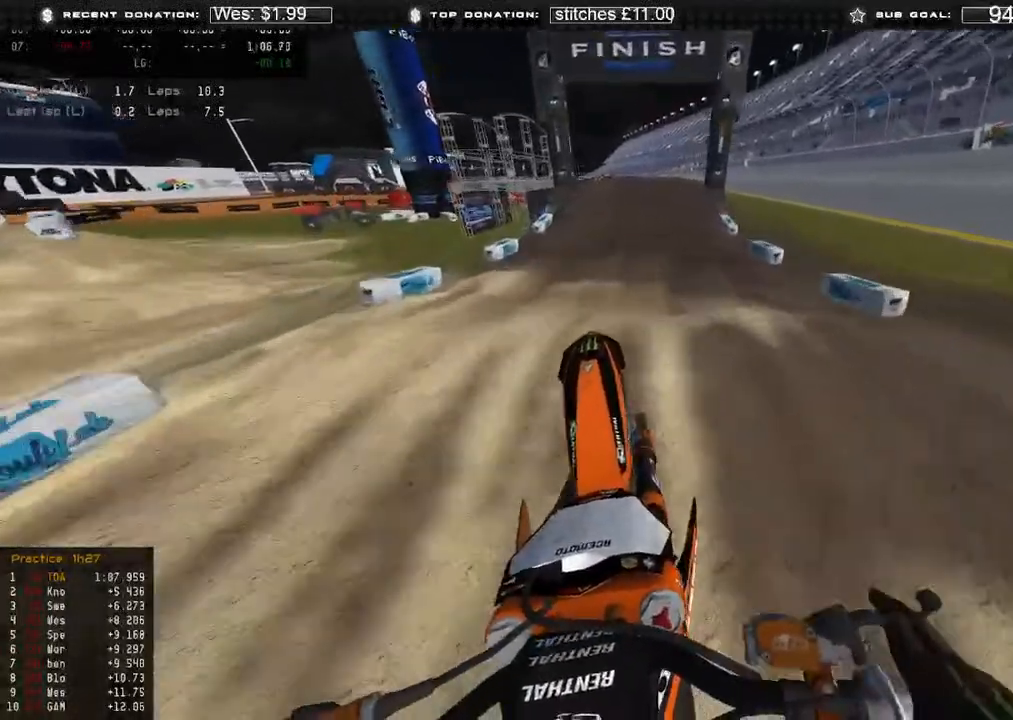
{"buttons": ["R2"], "left_stick": "up-right", "right_stick": "down-left", "events": [[67, "right_stick", "down"], [133, "R2", "down"], [317, "right_stick", "down-left"], [367, "left_stick", "up-right"]]}
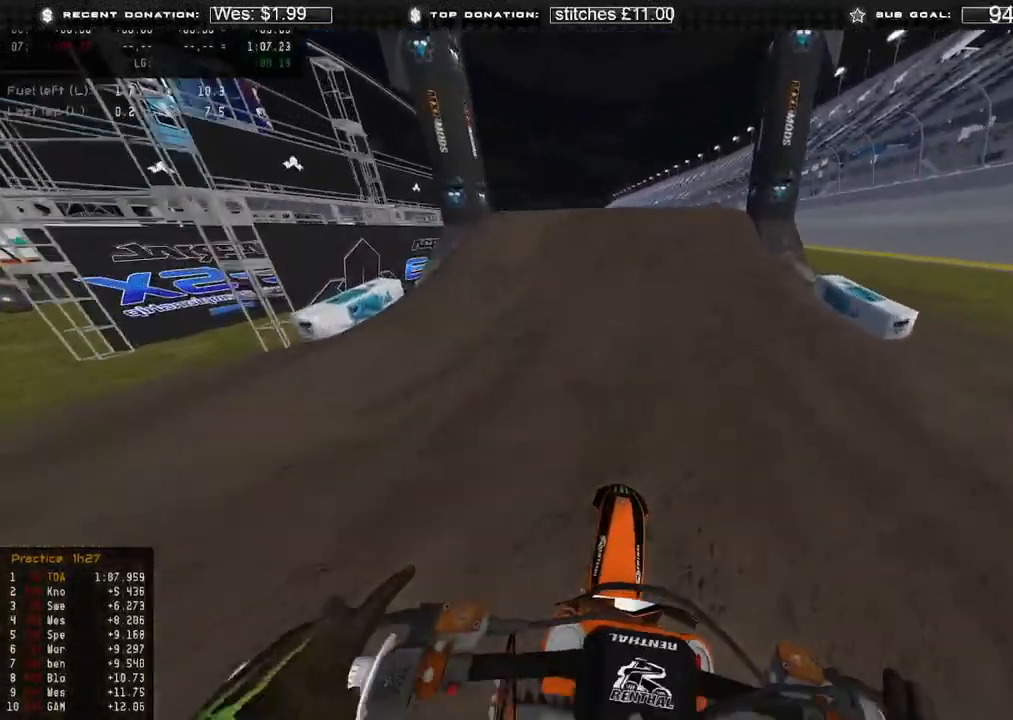
{"buttons": [], "left_stick": "up-left", "right_stick": "center", "events": [[50, "R2", "up"], [200, "left_stick", "up-left"], [333, "R3", "down"], [333, "right_stick", "left"], [383, "L2", "down"], [467, "L2", "up"], [467, "R3", "up"], [483, "right_stick", "center"]]}
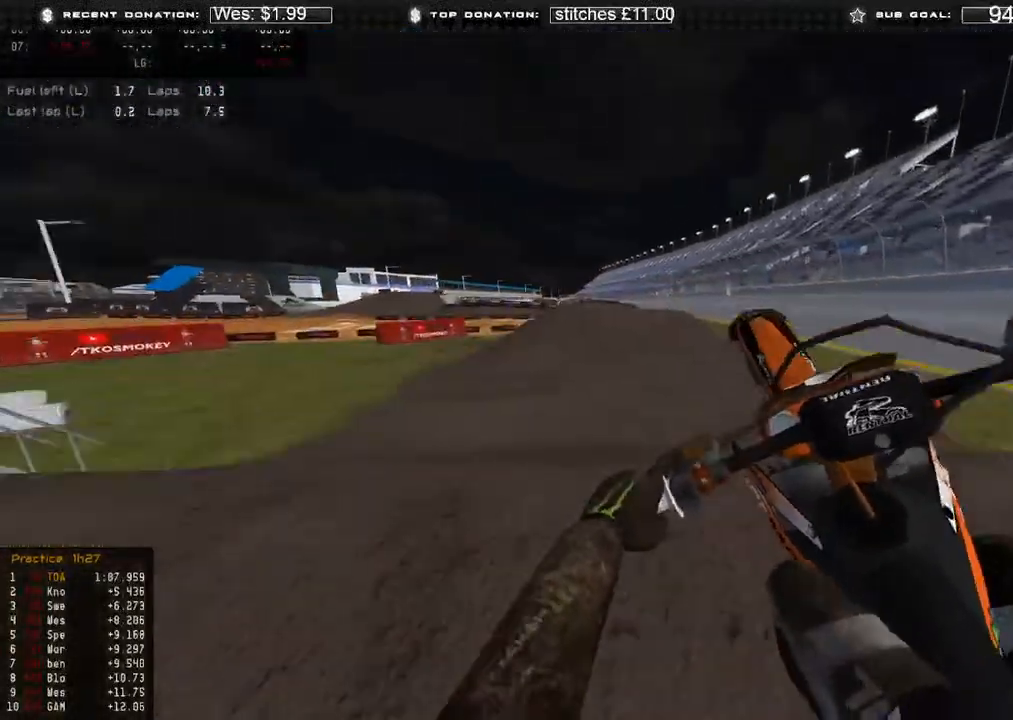
{"buttons": ["R2", "R3"], "left_stick": "up-right", "right_stick": "down", "events": [[33, "right_stick", "down-right"], [100, "left_stick", "up-right"], [183, "R2", "down"], [183, "R3", "down"], [300, "R3", "up"], [300, "right_stick", "down"], [433, "R3", "down"]]}
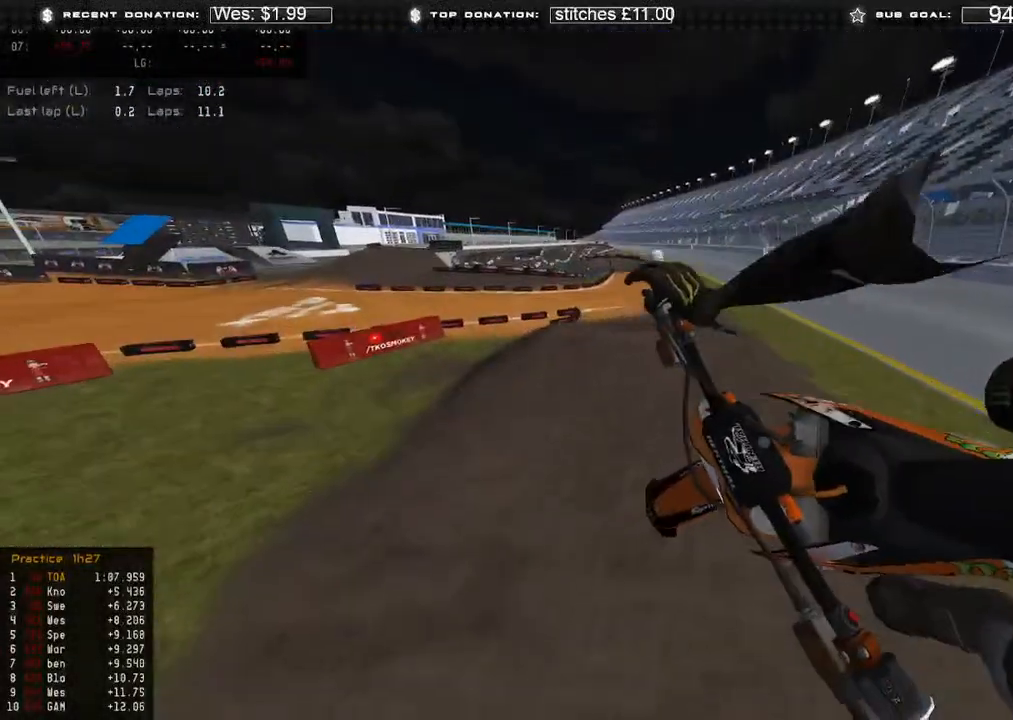
{"buttons": ["R2"], "left_stick": "up-right", "right_stick": "down-left", "events": [[50, "R3", "up"], [67, "right_stick", "down-left"], [400, "R3", "down"], [500, "R3", "up"]]}
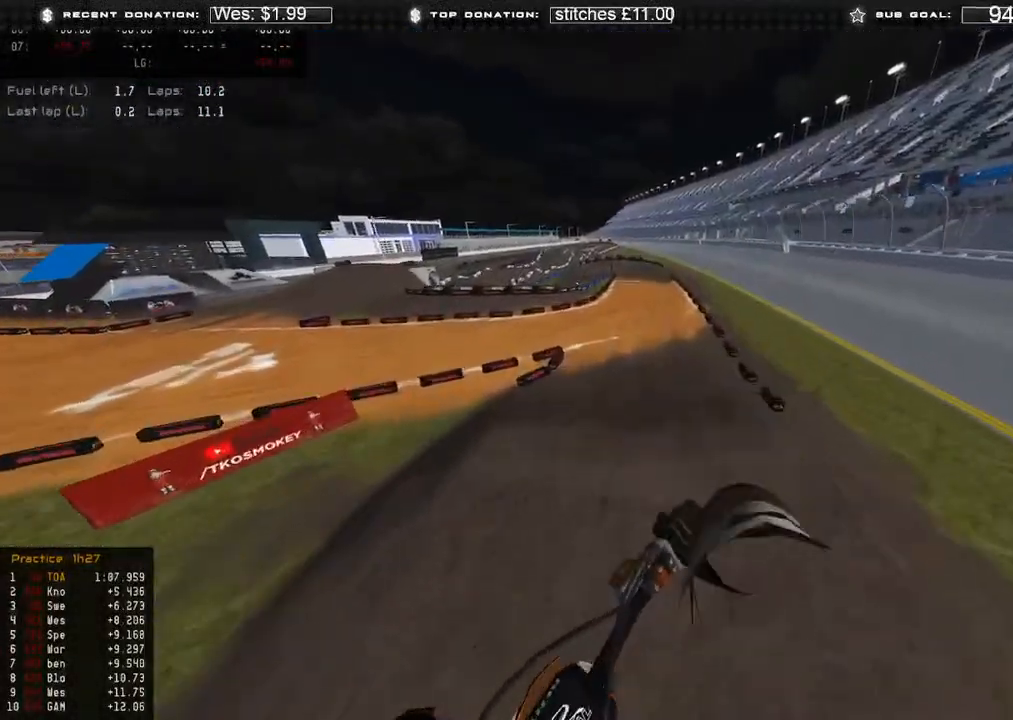
{"buttons": ["L1", "R2"], "left_stick": "up", "right_stick": "center", "events": [[50, "left_stick", "up"], [67, "right_stick", "left"], [317, "right_stick", "center"], [433, "L1", "down"]]}
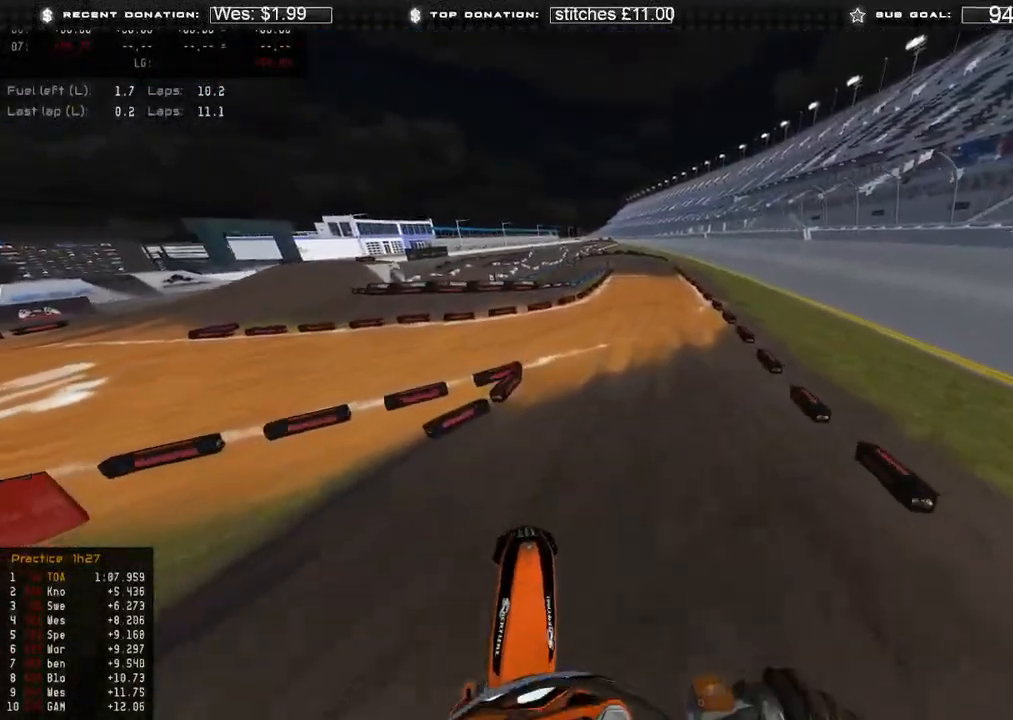
{"buttons": ["R2"], "left_stick": "center", "right_stick": "down-left", "events": [[167, "L1", "up"], [233, "left_stick", "center"], [250, "R3", "down"], [250, "right_stick", "down-left"], [367, "R3", "up"]]}
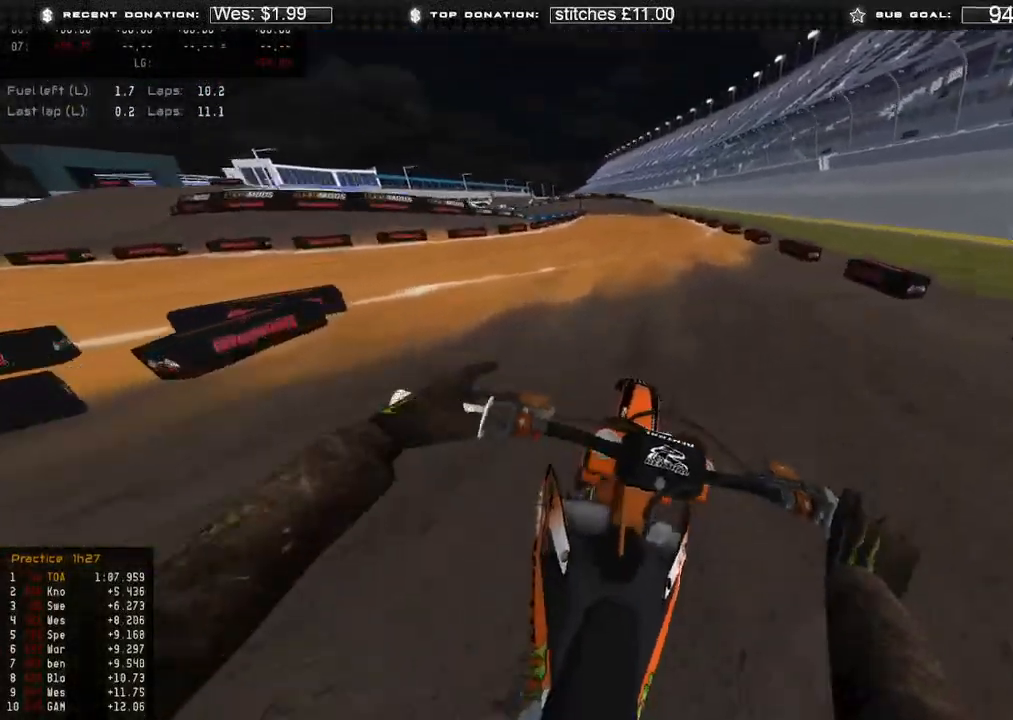
{"buttons": ["R2"], "left_stick": "up-left", "right_stick": "down-left", "events": [[267, "left_stick", "up-left"], [350, "L1", "down"], [433, "L1", "up"]]}
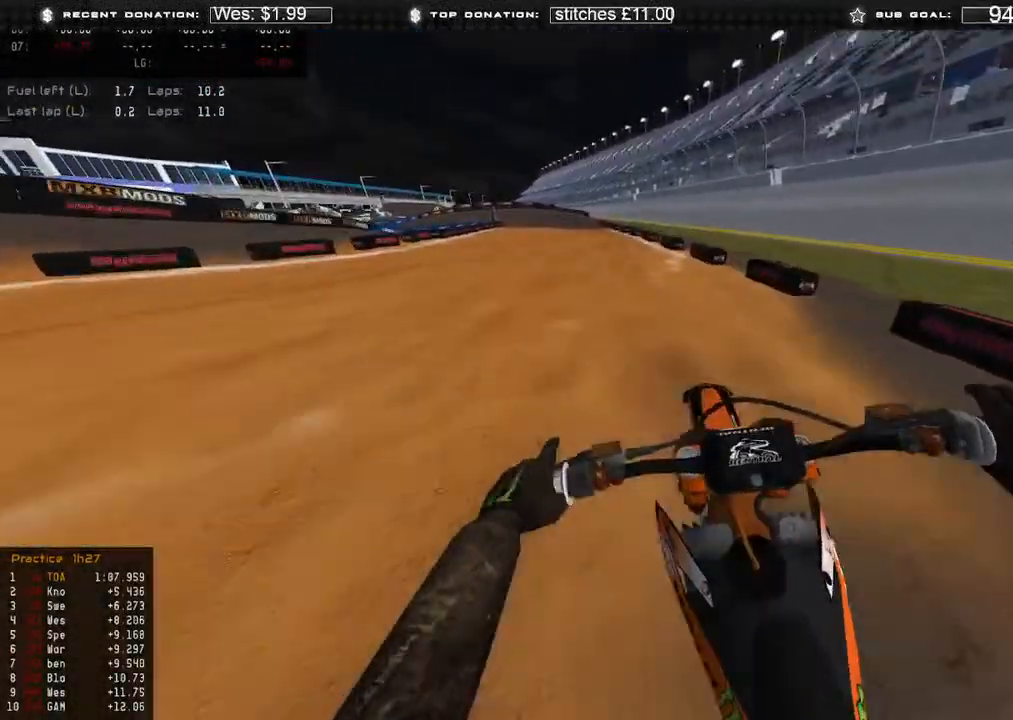
{"buttons": ["R2"], "left_stick": "up-left", "right_stick": "down-left", "events": []}
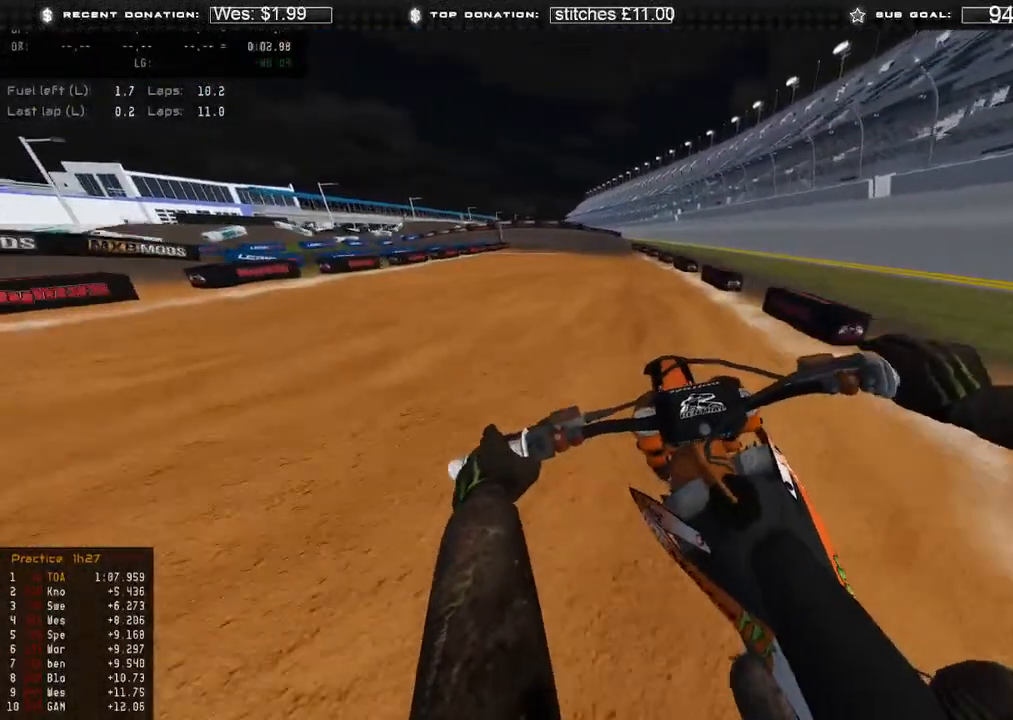
{"buttons": ["X", "L2"], "left_stick": "up-left", "right_stick": "down-left", "events": [[417, "X", "down"], [433, "L2", "down"], [433, "R2", "up"]]}
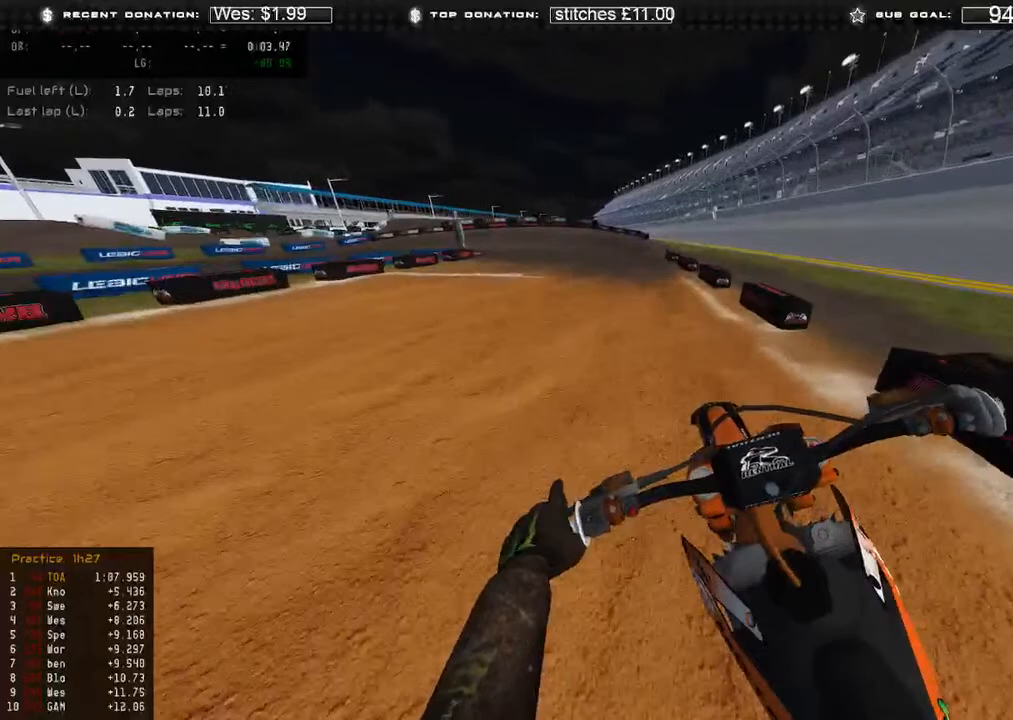
{"buttons": ["L2"], "left_stick": "up-left", "right_stick": "down", "events": [[50, "X", "up"], [150, "right_stick", "down"]]}
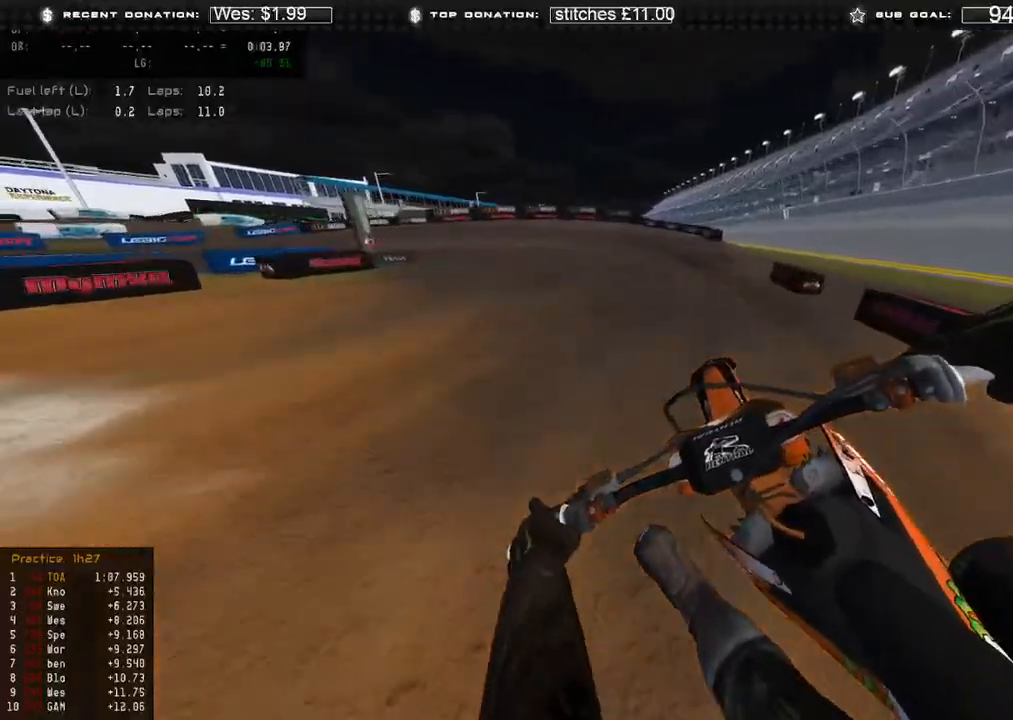
{"buttons": ["L2"], "left_stick": "up-left", "right_stick": "down-right", "events": [[67, "X", "down"], [217, "X", "up"], [467, "right_stick", "down-right"]]}
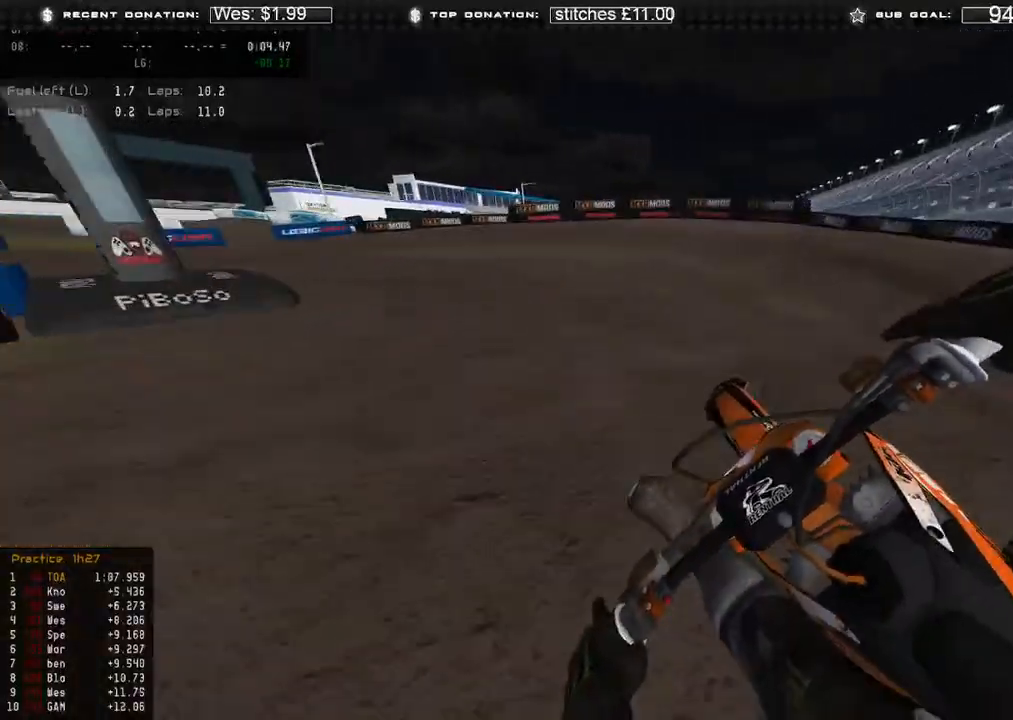
{"buttons": ["L2"], "left_stick": "up-left", "right_stick": "down-right", "events": [[300, "B", "down"], [417, "B", "up"]]}
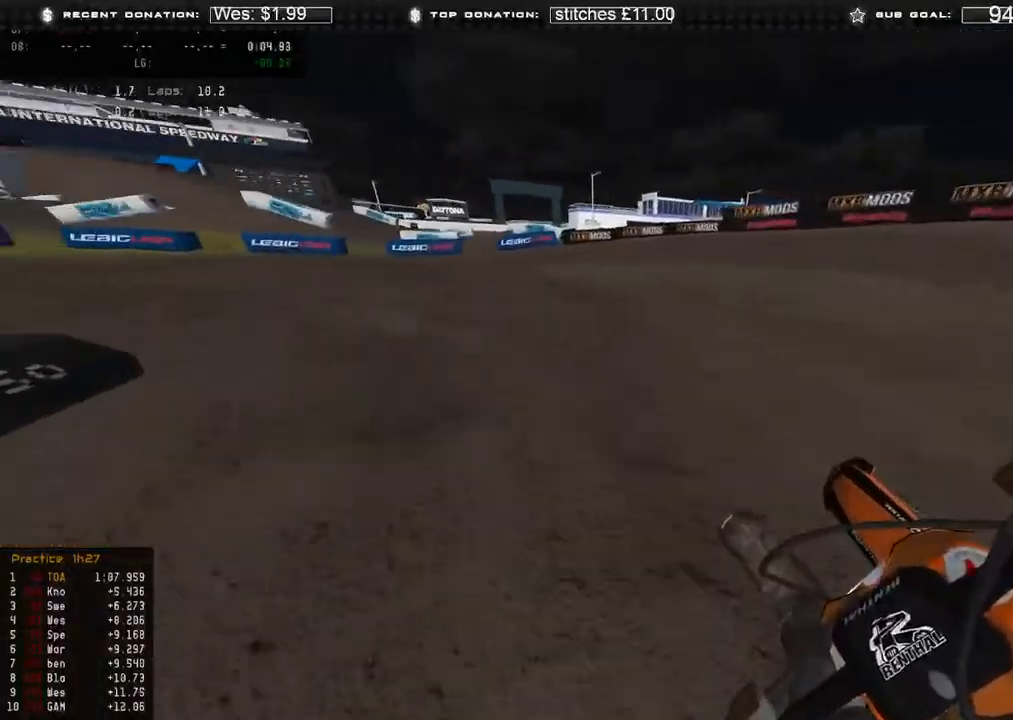
{"buttons": ["R2"], "left_stick": "up-left", "right_stick": "down-right", "events": [[217, "L2", "up"], [500, "R2", "down"]]}
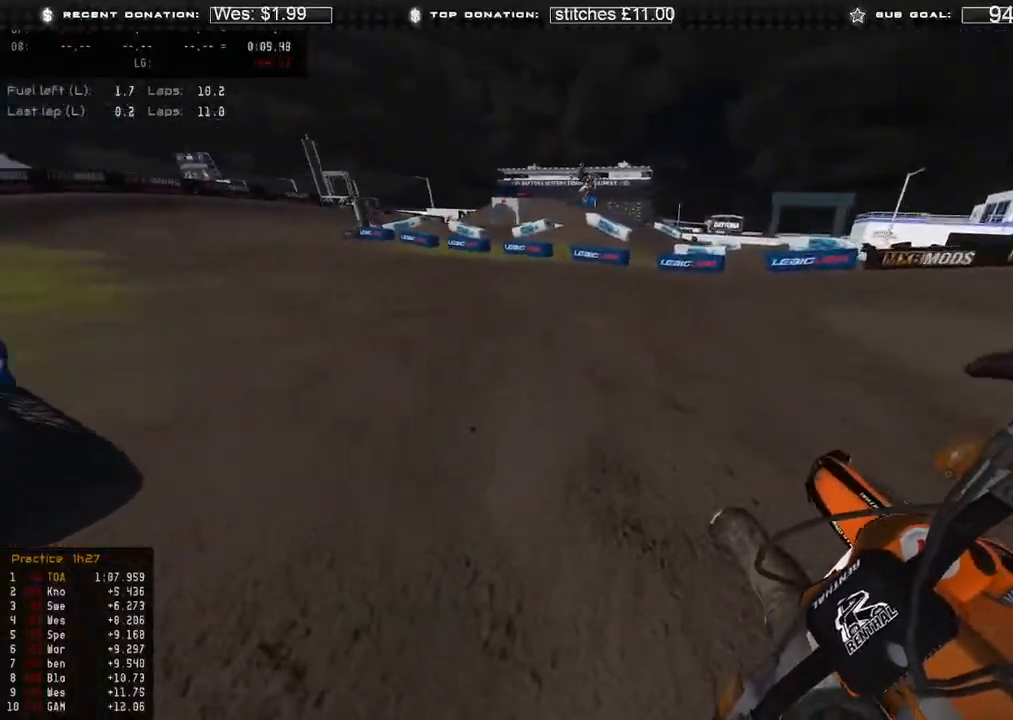
{"buttons": ["R2"], "left_stick": "up-left", "right_stick": "right", "events": [[50, "R2", "up"], [100, "R2", "down"], [150, "right_stick", "right"]]}
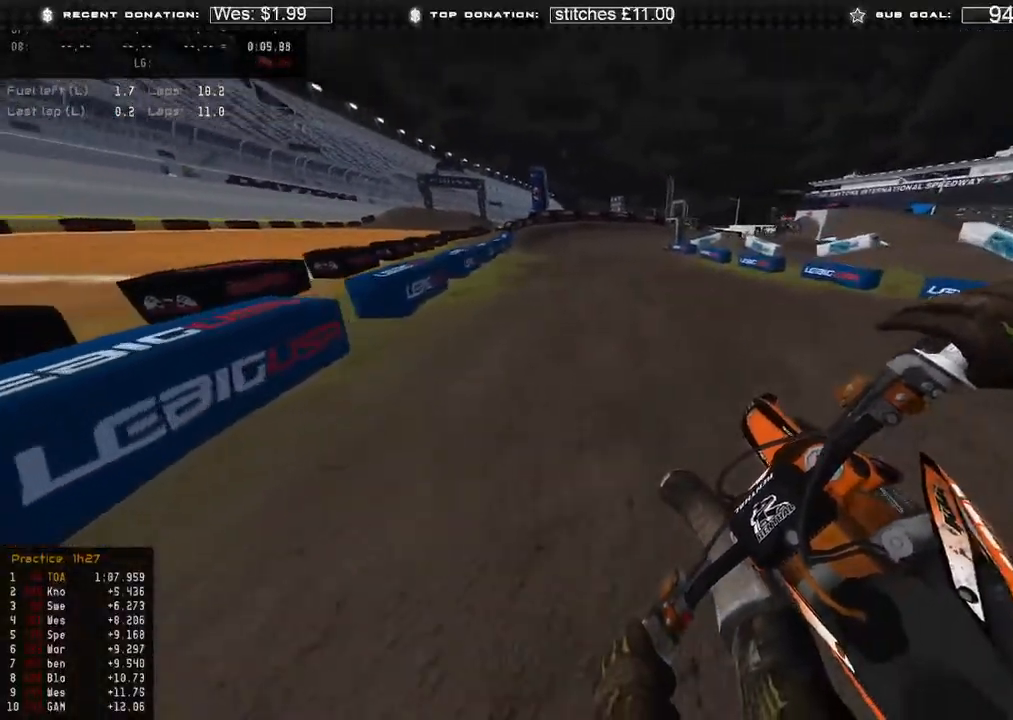
{"buttons": ["R2"], "left_stick": "center", "right_stick": "up-right", "events": [[133, "right_stick", "up-right"], [150, "left_stick", "center"]]}
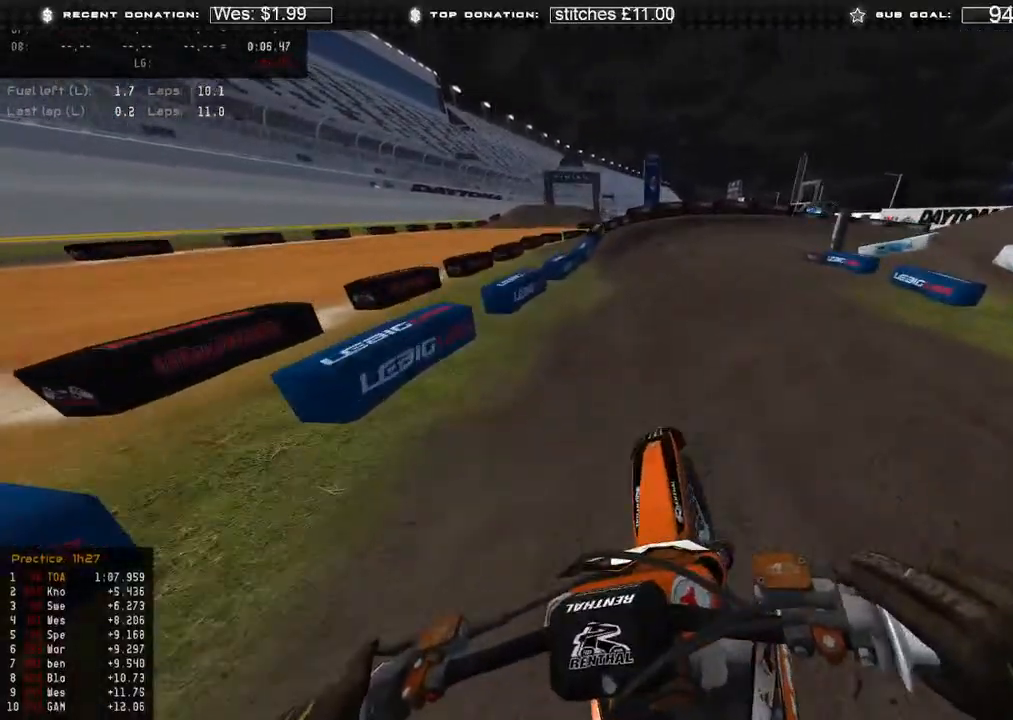
{"buttons": ["R2"], "left_stick": "up-right", "right_stick": "up-right", "events": [[250, "left_stick", "up"], [367, "left_stick", "up-right"]]}
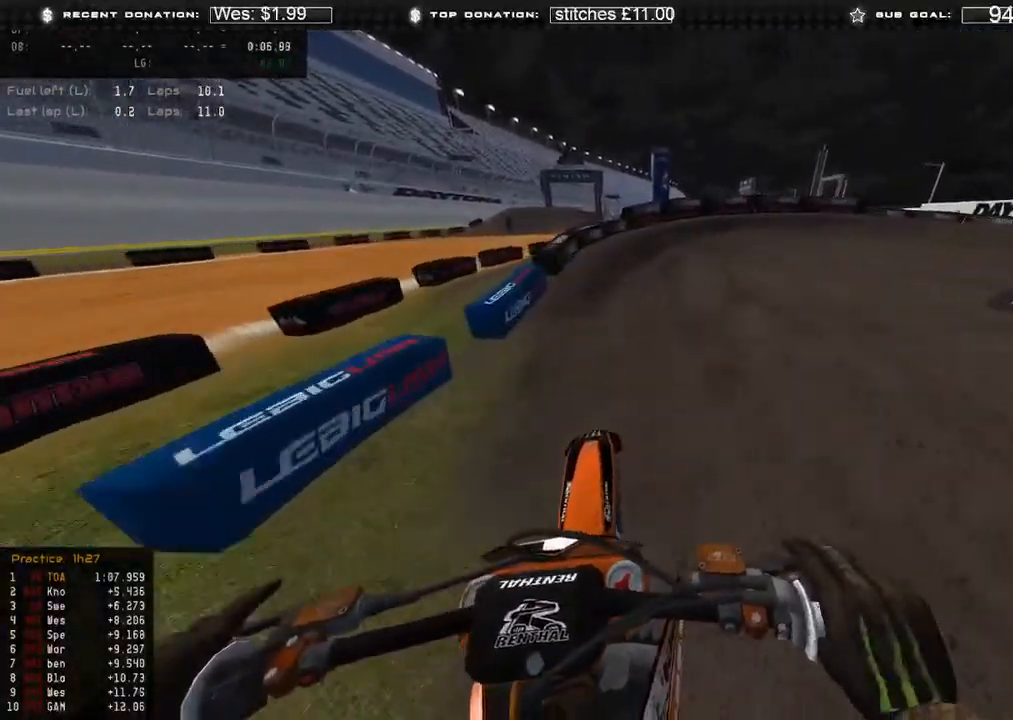
{"buttons": ["L2"], "left_stick": "up-right", "right_stick": "down", "events": [[133, "right_stick", "center"], [217, "right_stick", "down"], [367, "R2", "up"], [433, "L2", "down"]]}
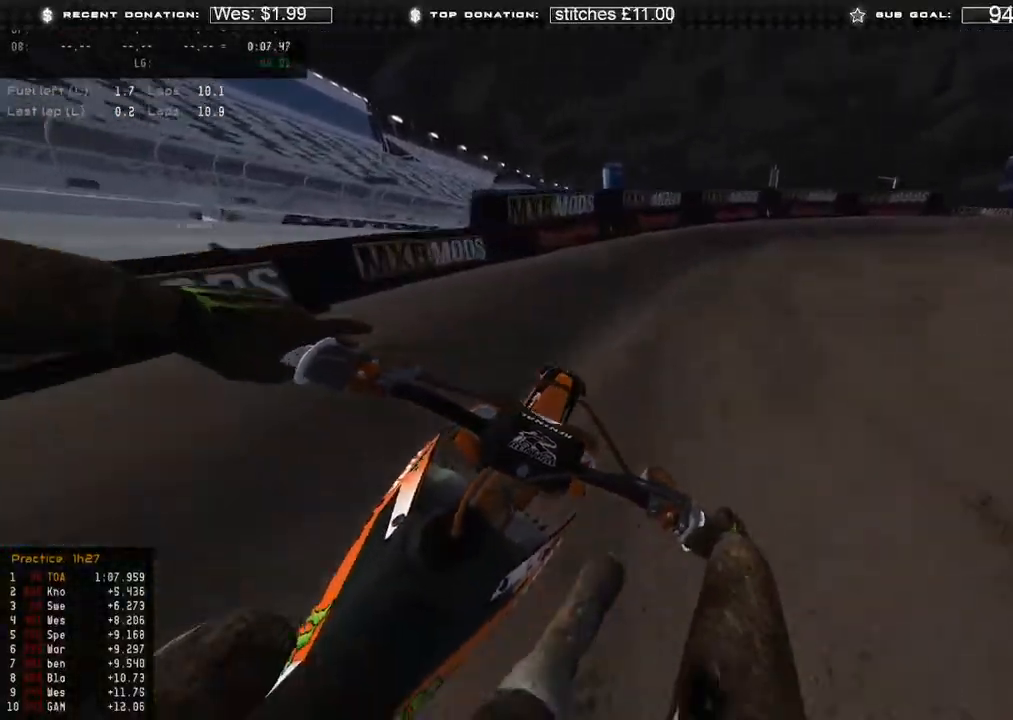
{"buttons": [], "left_stick": "up-right", "right_stick": "down", "events": [[133, "L2", "up"], [183, "R2", "down"], [317, "R2", "up"]]}
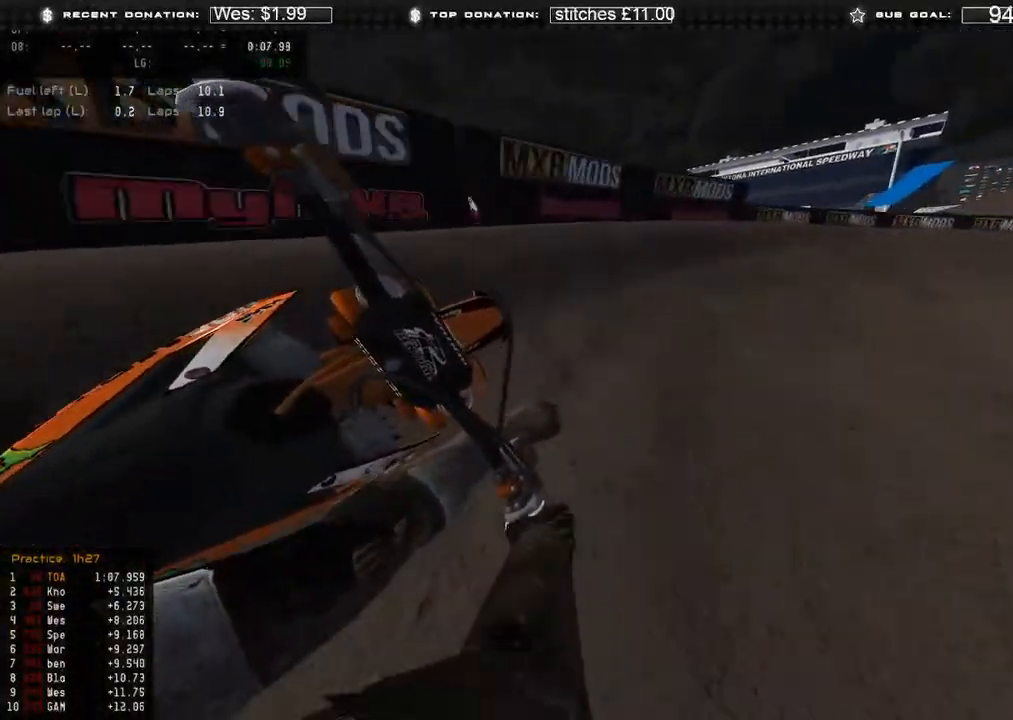
{"buttons": ["R2"], "left_stick": "up-right", "right_stick": "down-left", "events": [[17, "R2", "down"], [67, "R2", "up"], [217, "right_stick", "down-left"], [267, "R2", "down"], [350, "R2", "up"], [483, "R2", "down"]]}
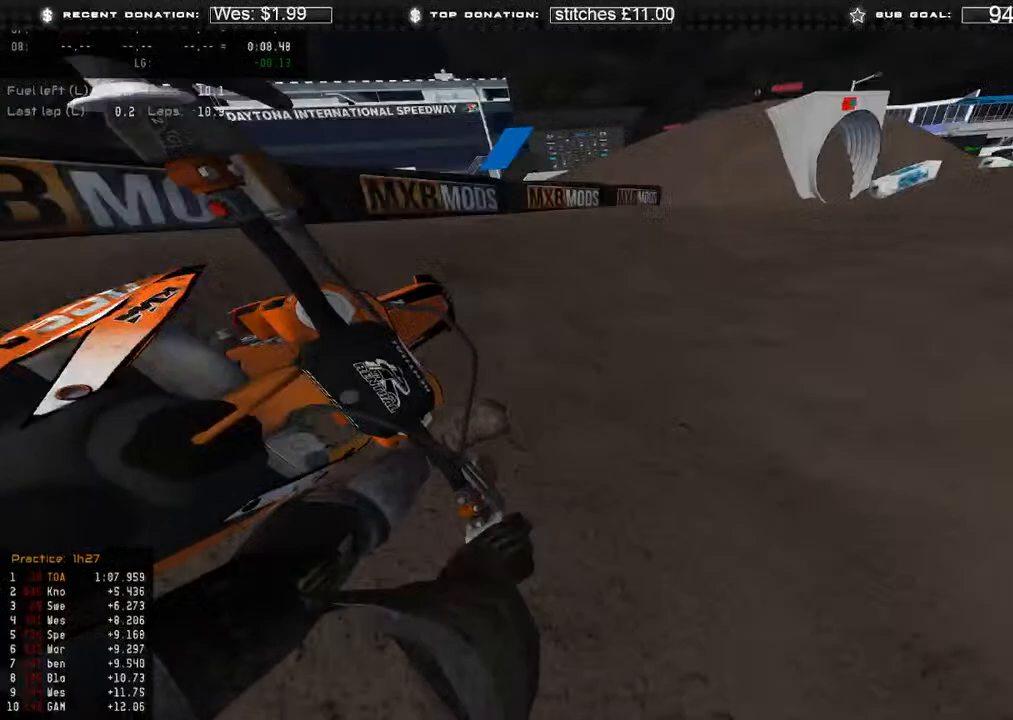
{"buttons": ["R2"], "left_stick": "up-right", "right_stick": "left", "events": [[367, "right_stick", "left"]]}
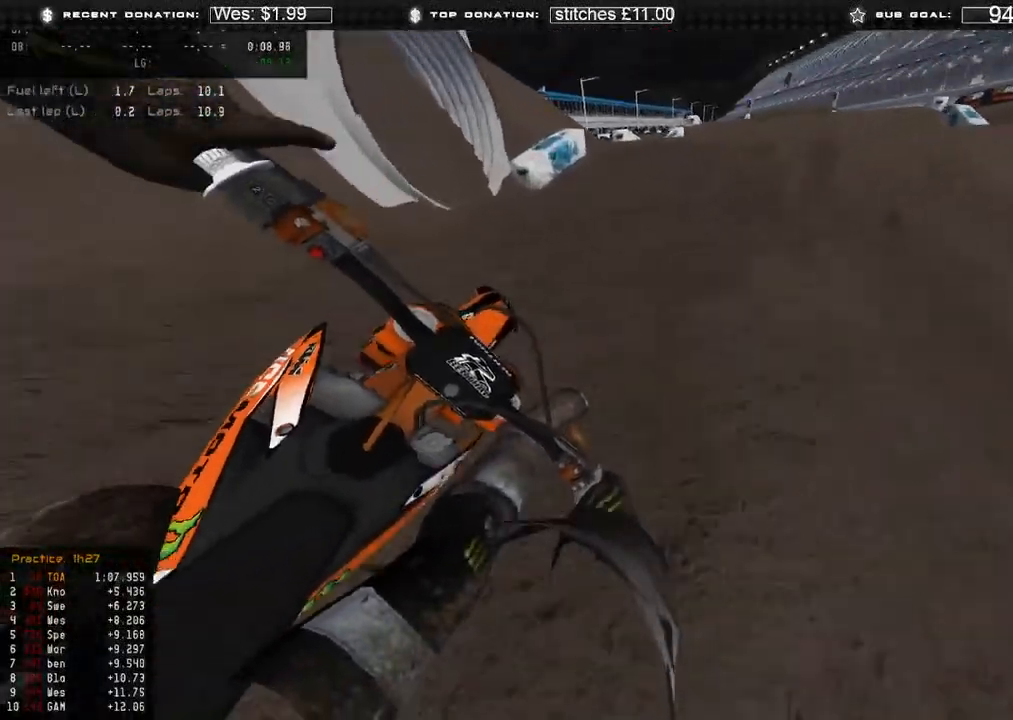
{"buttons": ["R2", "R3"], "left_stick": "up-right", "right_stick": "down-left", "events": [[67, "R3", "down"], [67, "right_stick", "up"], [117, "right_stick", "up-right"], [133, "R3", "up"], [250, "R3", "down"], [350, "R3", "up"], [350, "right_stick", "down-left"], [483, "R3", "down"]]}
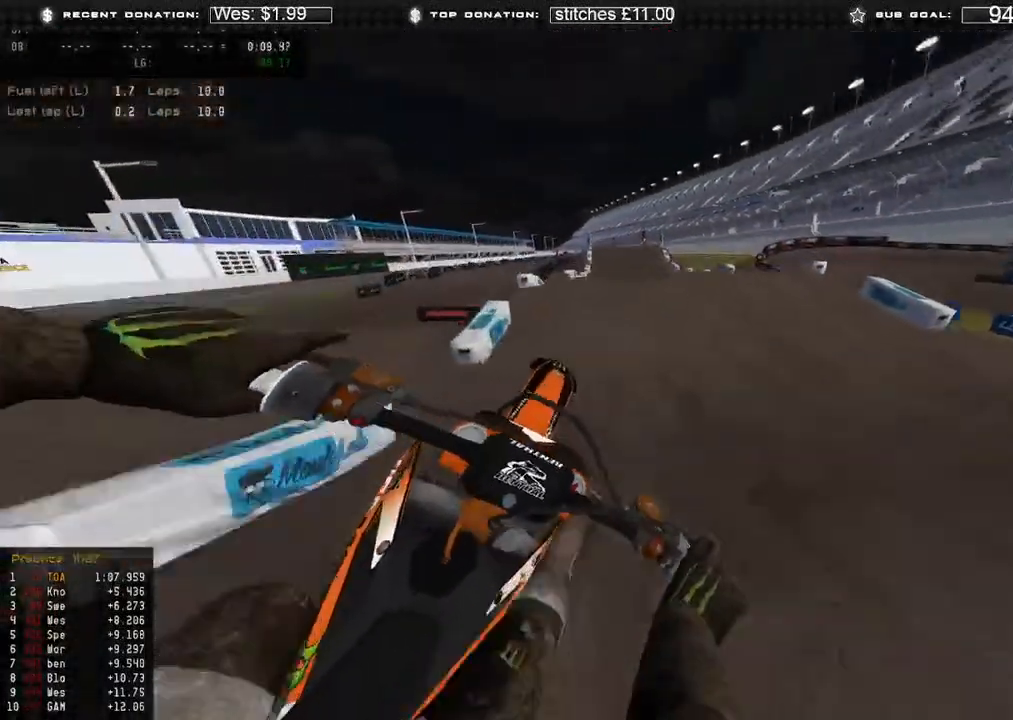
{"buttons": ["R2"], "left_stick": "center", "right_stick": "up-left", "events": [[67, "R3", "up"], [150, "left_stick", "center"], [200, "R2", "up"], [300, "R2", "down"], [333, "right_stick", "left"], [500, "right_stick", "up-left"]]}
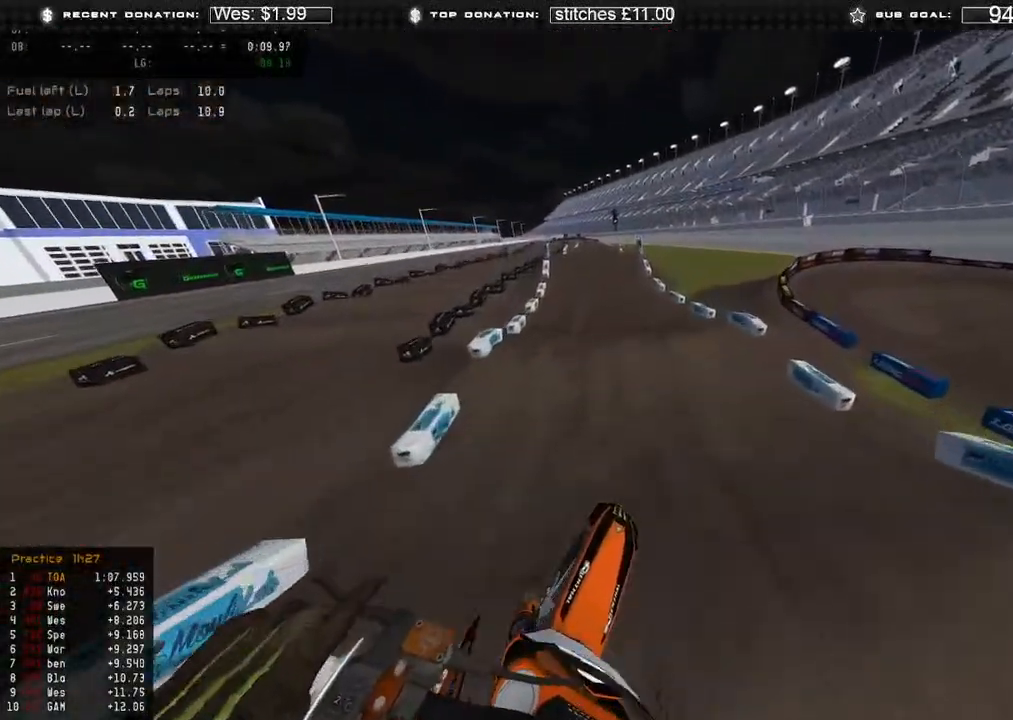
{"buttons": ["R2"], "left_stick": "up-left", "right_stick": "up", "events": [[233, "right_stick", "up"], [500, "left_stick", "up-left"]]}
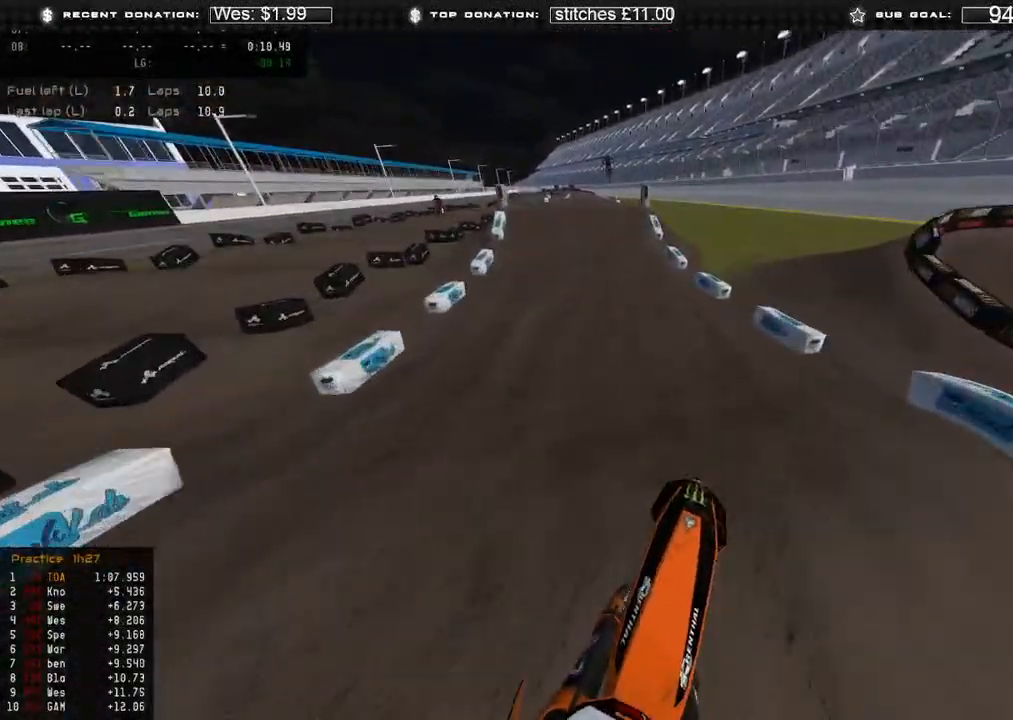
{"buttons": ["R2"], "left_stick": "center", "right_stick": "up", "events": [[67, "right_stick", "center"], [133, "left_stick", "center"], [300, "right_stick", "up"]]}